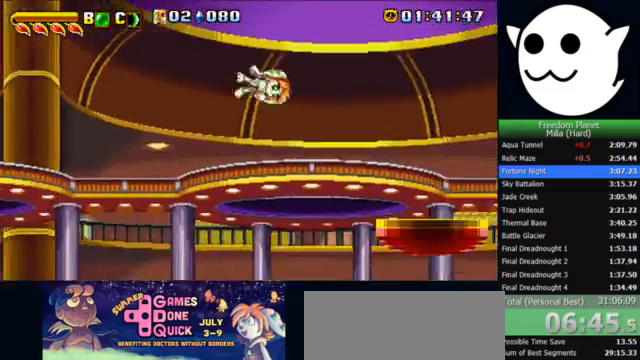
Gameplay with keyboard; each line is a JSON object with the keys held at the frame after it. "events" lists presses ("down") and releases ("up") of "c", "i", "j", "k", "l", "x" and "z" between this image and that frame as [ms after this image, input, new state], when the widget could be followed in between. No other keys are recorded. Mouse input is not recorded.
{"keys": ["l", "x"], "events": [[33, "z", "up"], [200, "x", "down"]]}
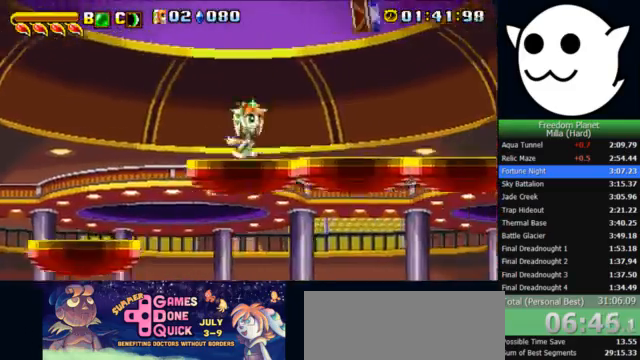
{"keys": ["l", "x", "z"], "events": [[100, "l", "up"], [133, "l", "down"], [300, "z", "down"]]}
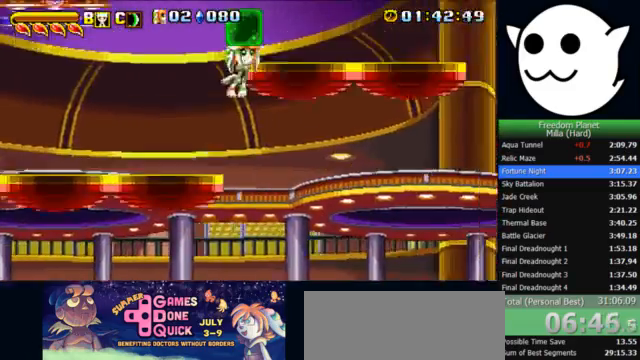
{"keys": ["k", "l", "z"], "events": [[33, "z", "up"], [267, "x", "up"], [300, "z", "down"], [333, "c", "down"], [333, "j", "down"], [333, "l", "up"], [367, "k", "down"], [400, "c", "up"], [400, "l", "down"], [433, "j", "up"]]}
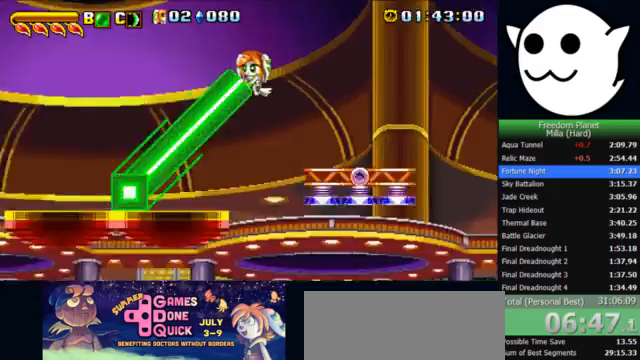
{"keys": ["l", "x"], "events": [[267, "k", "up"], [267, "z", "up"], [400, "x", "down"]]}
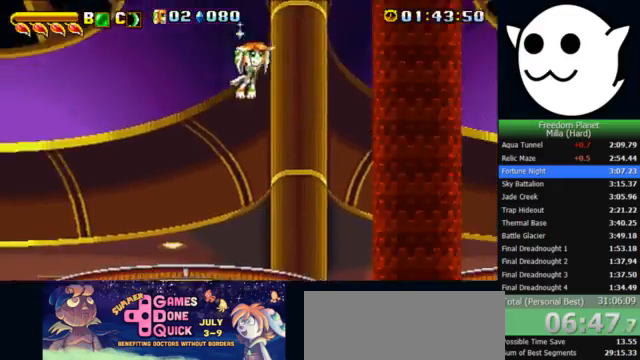
{"keys": ["l", "x"], "events": []}
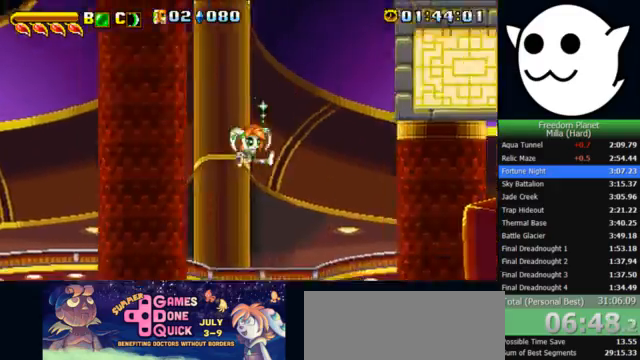
{"keys": ["k", "l"], "events": [[200, "x", "up"], [200, "z", "down"], [233, "l", "up"], [267, "c", "down"], [267, "j", "down"], [300, "k", "down"], [300, "l", "down"], [300, "z", "up"], [333, "c", "up"], [333, "j", "up"]]}
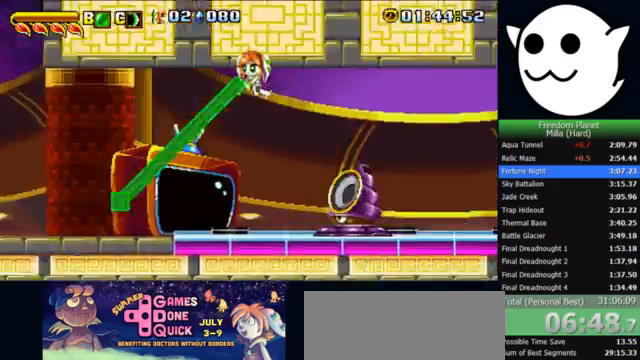
{"keys": ["l"], "events": [[100, "k", "up"]]}
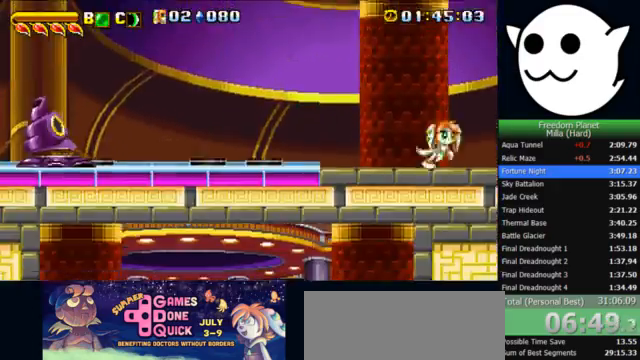
{"keys": ["l", "x"], "events": [[433, "x", "down"]]}
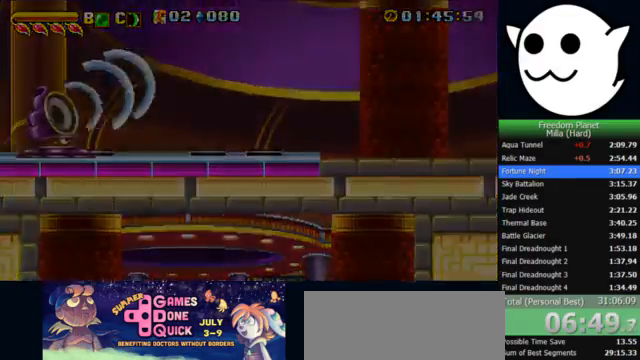
{"keys": ["l", "x"], "events": []}
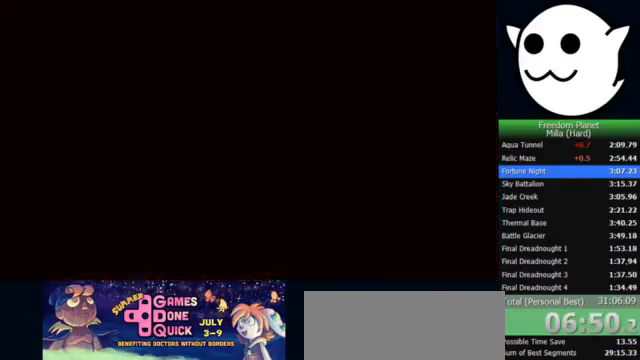
{"keys": ["l", "x"], "events": []}
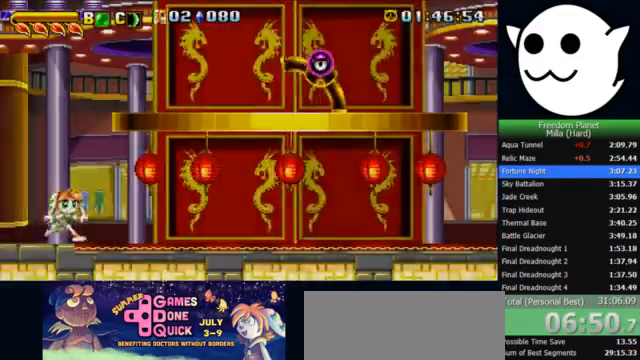
{"keys": ["x"], "events": [[333, "l", "up"]]}
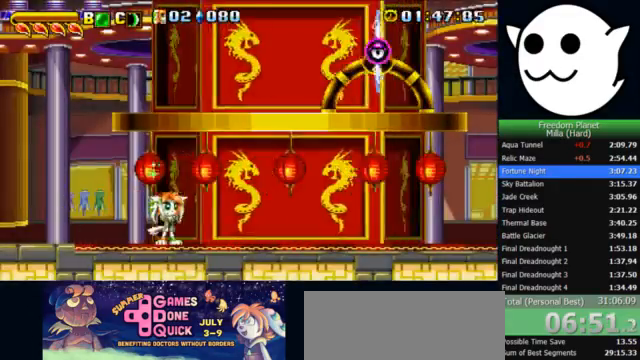
{"keys": ["j", "k", "z"], "events": [[267, "x", "up"], [300, "j", "down"], [300, "k", "down"], [300, "z", "down"], [333, "c", "down"], [400, "c", "up"]]}
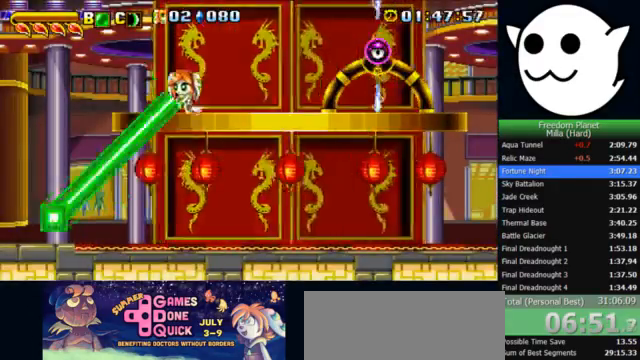
{"keys": ["x"], "events": [[67, "j", "up"], [67, "k", "up"], [133, "z", "up"], [333, "x", "down"], [467, "l", "down"], [500, "l", "up"]]}
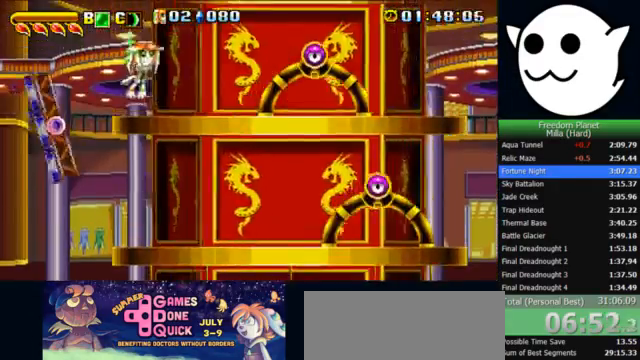
{"keys": ["j", "x"], "events": [[167, "z", "down"], [233, "j", "down"], [267, "z", "up"]]}
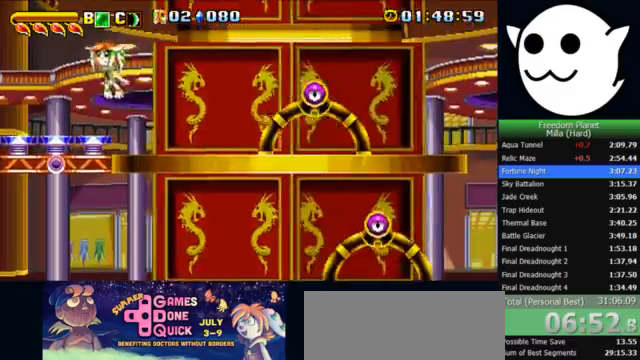
{"keys": ["j", "k", "z"], "events": [[100, "k", "down"], [167, "x", "up"], [233, "z", "down"], [267, "c", "down"], [300, "c", "up"]]}
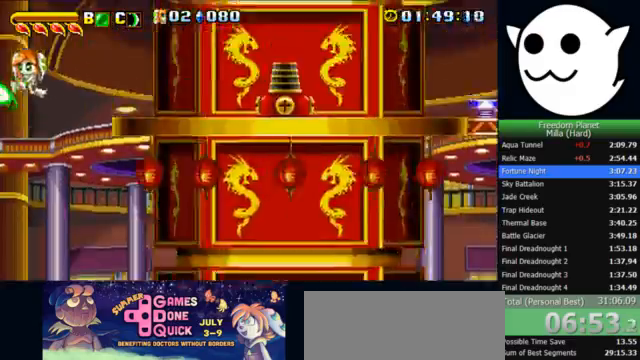
{"keys": ["x"], "events": [[100, "k", "up"], [133, "j", "up"], [233, "x", "down"], [300, "z", "up"]]}
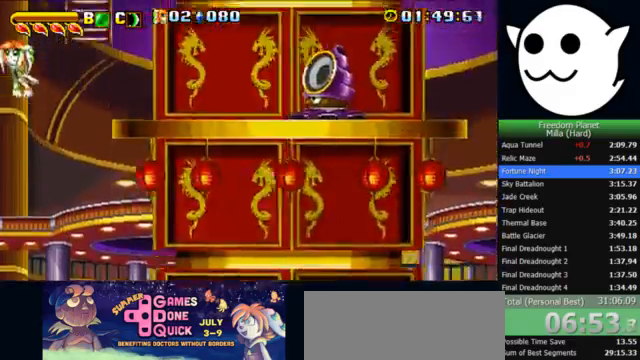
{"keys": ["l", "x"], "events": [[133, "l", "down"]]}
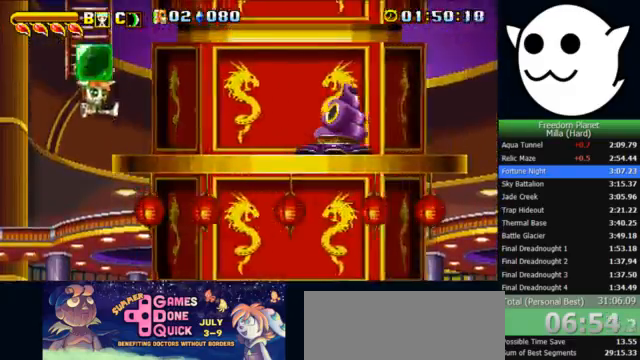
{"keys": ["k", "l", "z"], "events": [[67, "x", "up"], [100, "l", "up"], [100, "z", "down"], [133, "c", "down"], [133, "j", "down"], [200, "k", "down"], [233, "c", "up"], [233, "l", "down"], [267, "j", "up"]]}
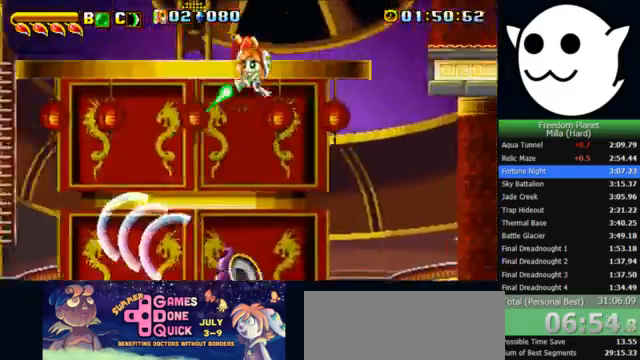
{"keys": ["l", "x"], "events": [[67, "k", "up"], [133, "x", "down"], [233, "z", "up"]]}
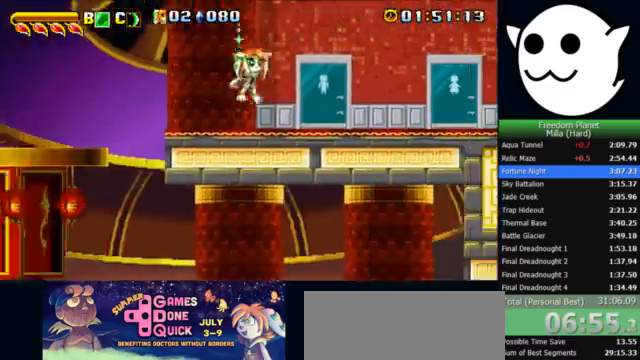
{"keys": ["c"], "events": [[200, "z", "down"], [367, "z", "up"], [433, "x", "up"], [500, "c", "down"], [500, "l", "up"]]}
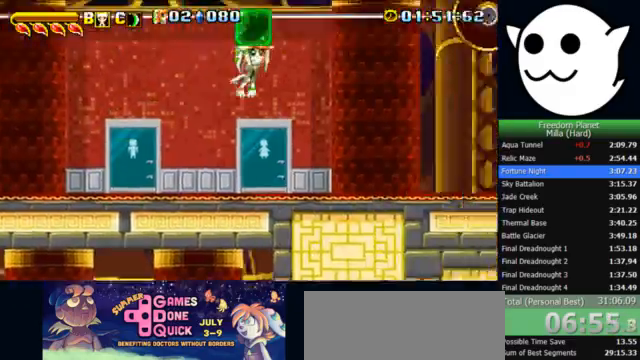
{"keys": ["l"], "events": [[67, "j", "down"], [67, "l", "down"], [100, "c", "up"], [133, "j", "up"]]}
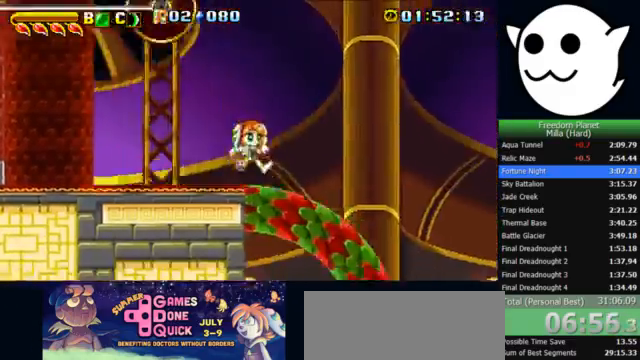
{"keys": ["l", "x"], "events": [[500, "x", "down"]]}
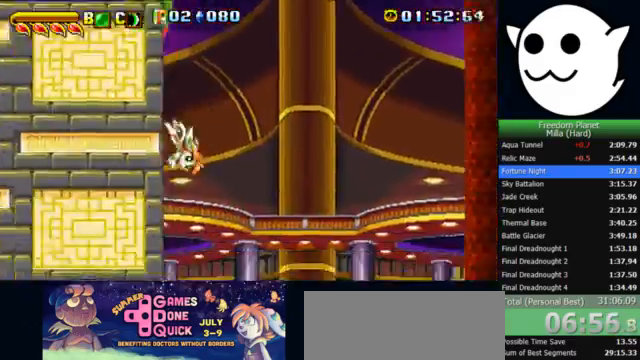
{"keys": ["l", "x"], "events": []}
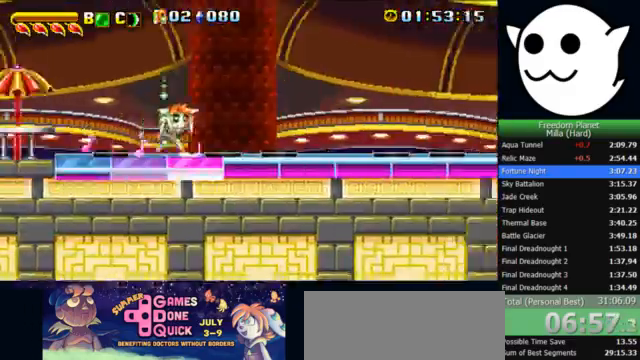
{"keys": ["l", "x"], "events": []}
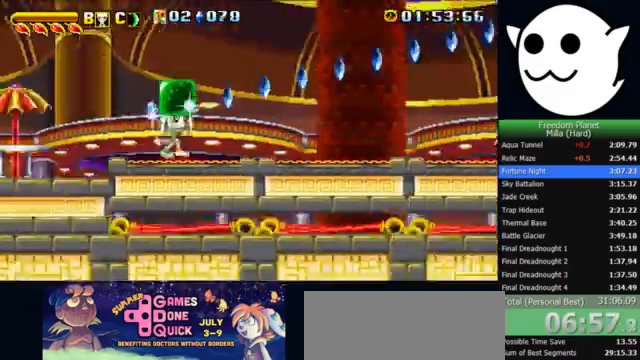
{"keys": ["c", "l", "z"], "events": [[267, "x", "up"], [467, "z", "down"], [500, "c", "down"]]}
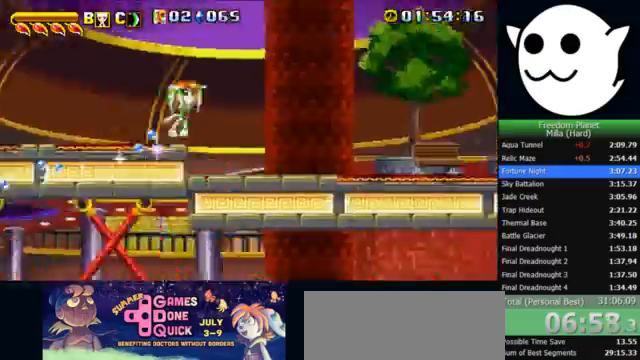
{"keys": ["l"], "events": [[33, "j", "down"], [33, "k", "down"], [33, "l", "up"], [67, "z", "up"], [100, "c", "up"], [100, "l", "down"], [133, "j", "up"], [433, "k", "up"]]}